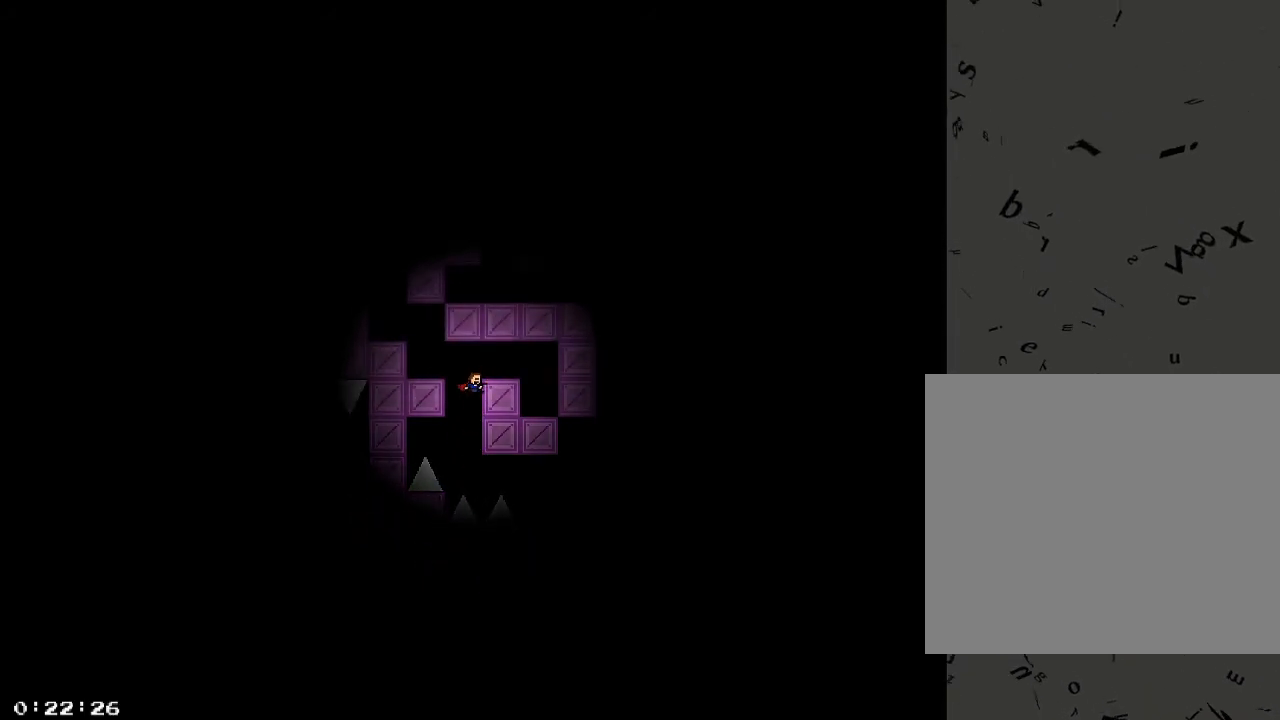
Gameplay with keyboard; each line is a JSON object with the keys held at the frame after it. "events" lists presses ("down") and releases ("up") of "/", "a", "d", "r", "s", "shift_l", "shift_r" and "w" between this image and that frame as [ms after this image, input, new state], when the widget could be followed in between. No other keys are recorded. Mouse input is not recorded.
{"keys": [], "events": [[180, "shift_r", "down"], [220, "shift_r", "up"]]}
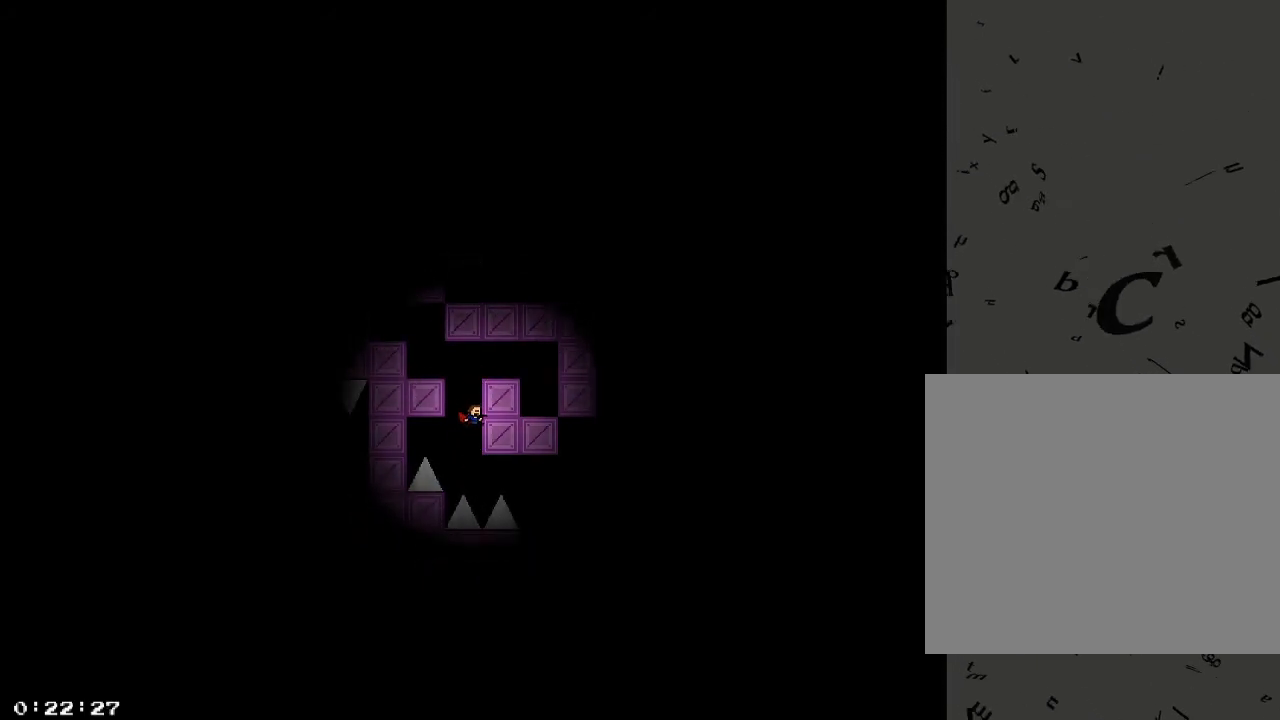
{"keys": ["d"], "events": [[100, "d", "down"], [220, "shift_r", "down"], [260, "shift_r", "up"], [340, "shift_r", "down"], [380, "shift_r", "up"], [440, "shift_r", "down"], [480, "shift_r", "up"]]}
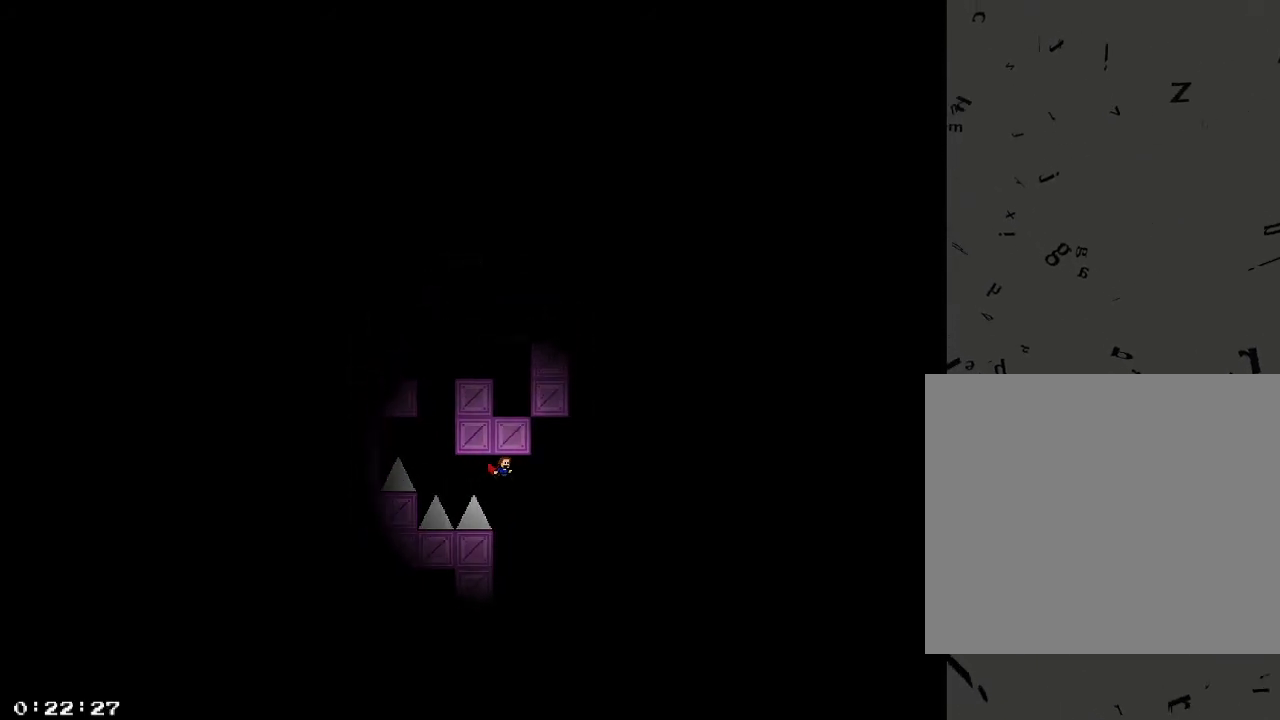
{"keys": ["d"], "events": [[40, "shift_r", "down"], [80, "shift_r", "up"], [120, "shift_r", "down"], [180, "shift_r", "up"], [240, "shift_r", "down"], [280, "shift_r", "up"], [340, "shift_r", "down"], [380, "shift_r", "up"], [440, "shift_r", "down"], [480, "shift_r", "up"]]}
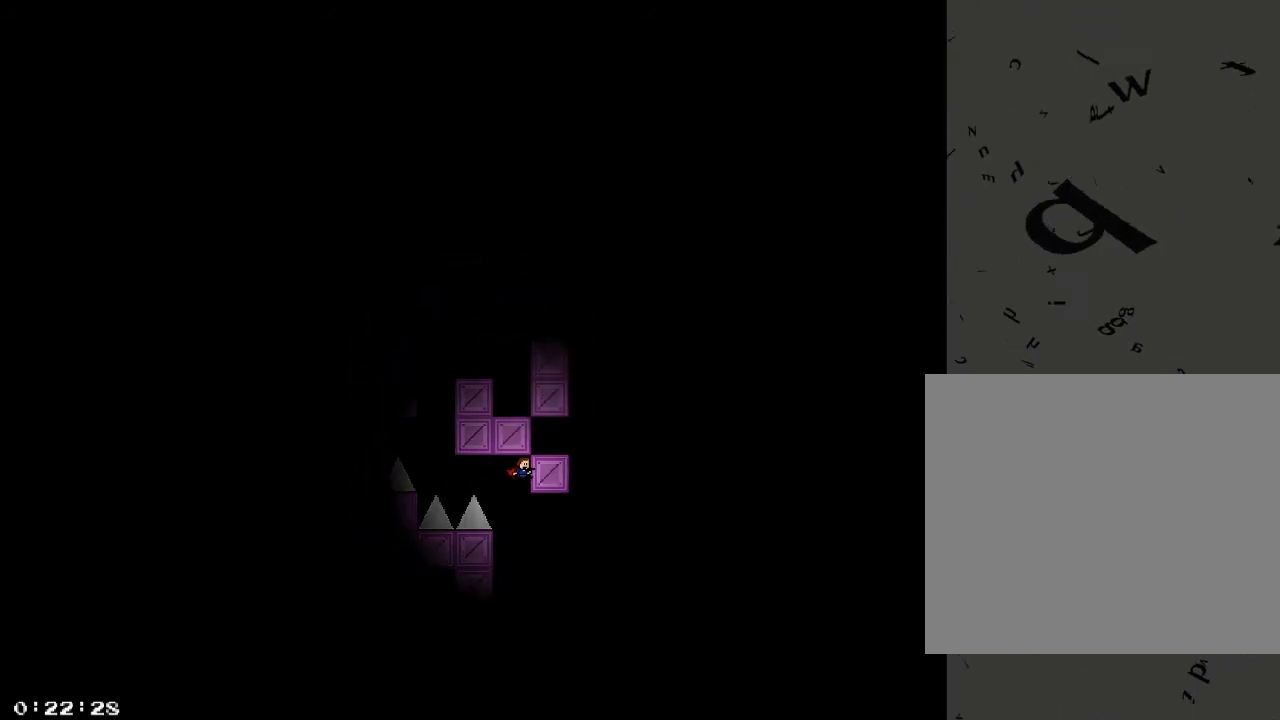
{"keys": ["d"], "events": [[260, "shift_r", "down"], [320, "shift_r", "up"], [380, "shift_r", "down"], [420, "shift_r", "up"], [480, "shift_r", "down"], [500, "shift_r", "up"]]}
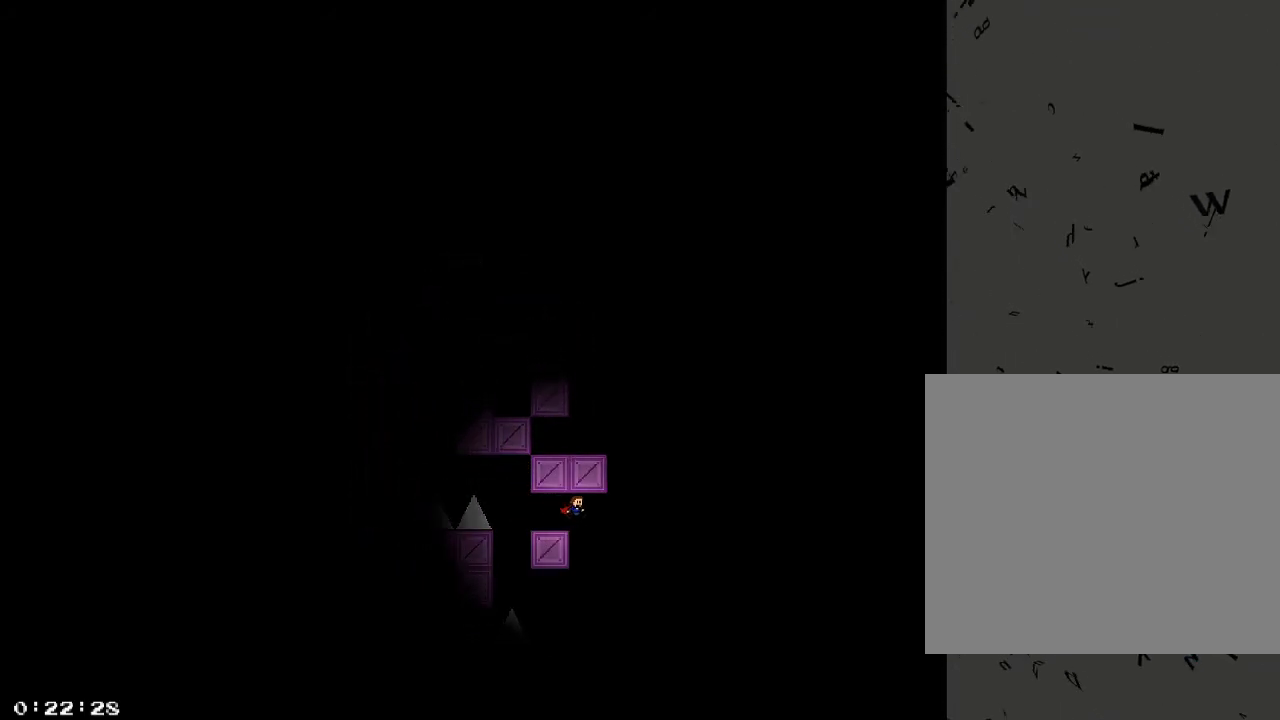
{"keys": ["d"], "events": [[40, "d", "up"], [60, "shift_r", "down"], [120, "shift_r", "up"], [180, "shift_r", "down"], [240, "shift_r", "up"], [280, "d", "down"], [320, "shift_r", "down"], [380, "shift_r", "up"], [440, "shift_r", "down"], [460, "shift_r", "up"]]}
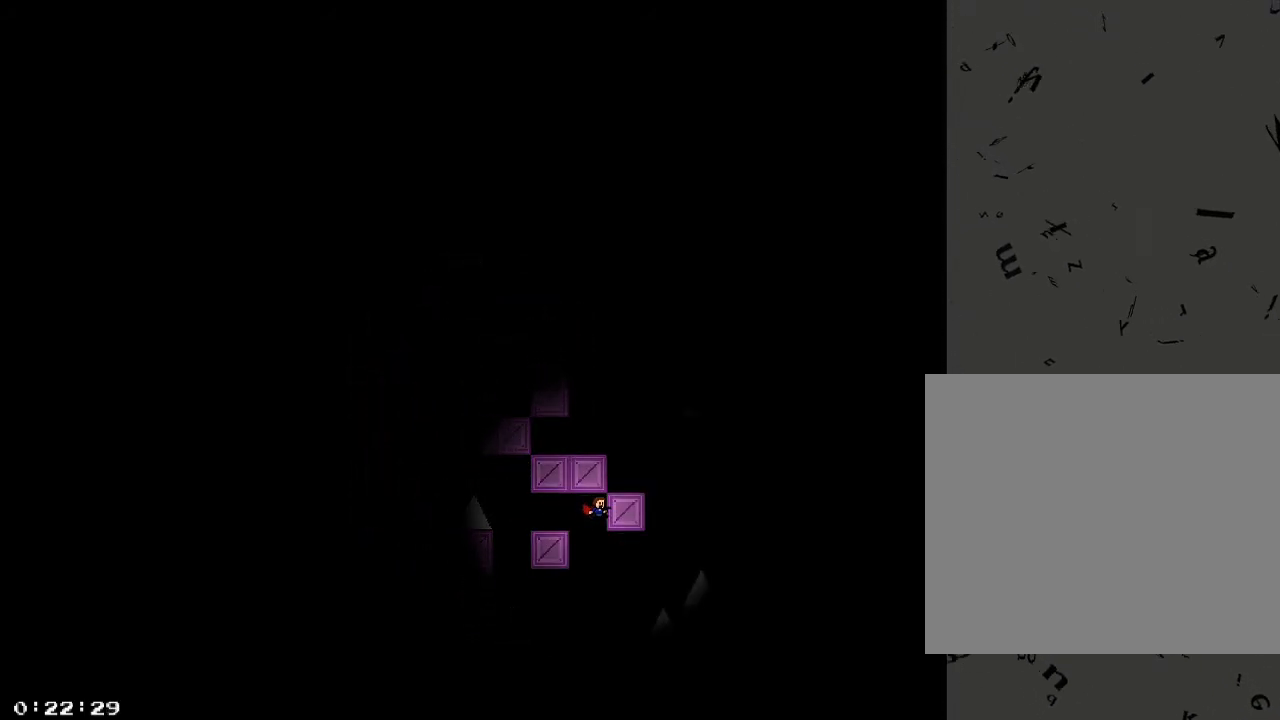
{"keys": ["d"], "events": [[20, "shift_r", "down"], [60, "shift_r", "up"], [120, "shift_r", "down"], [160, "shift_r", "up"], [220, "shift_r", "down"], [280, "shift_r", "up"], [300, "d", "up"], [460, "d", "down"]]}
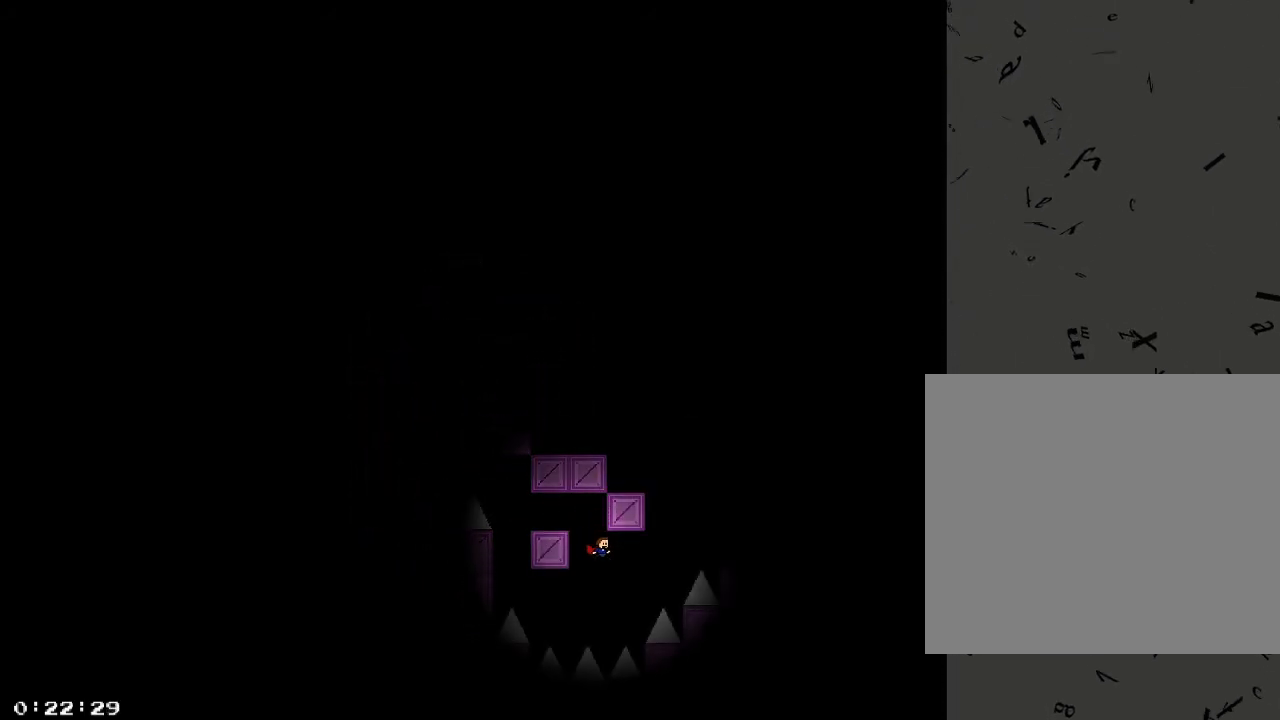
{"keys": ["d", "shift_r"], "events": [[20, "shift_r", "down"], [60, "shift_r", "up"], [120, "shift_r", "down"], [140, "shift_r", "up"], [220, "shift_r", "down"], [240, "shift_r", "up"], [300, "shift_r", "down"], [340, "shift_r", "up"], [400, "shift_r", "down"], [440, "shift_r", "up"], [500, "shift_r", "down"]]}
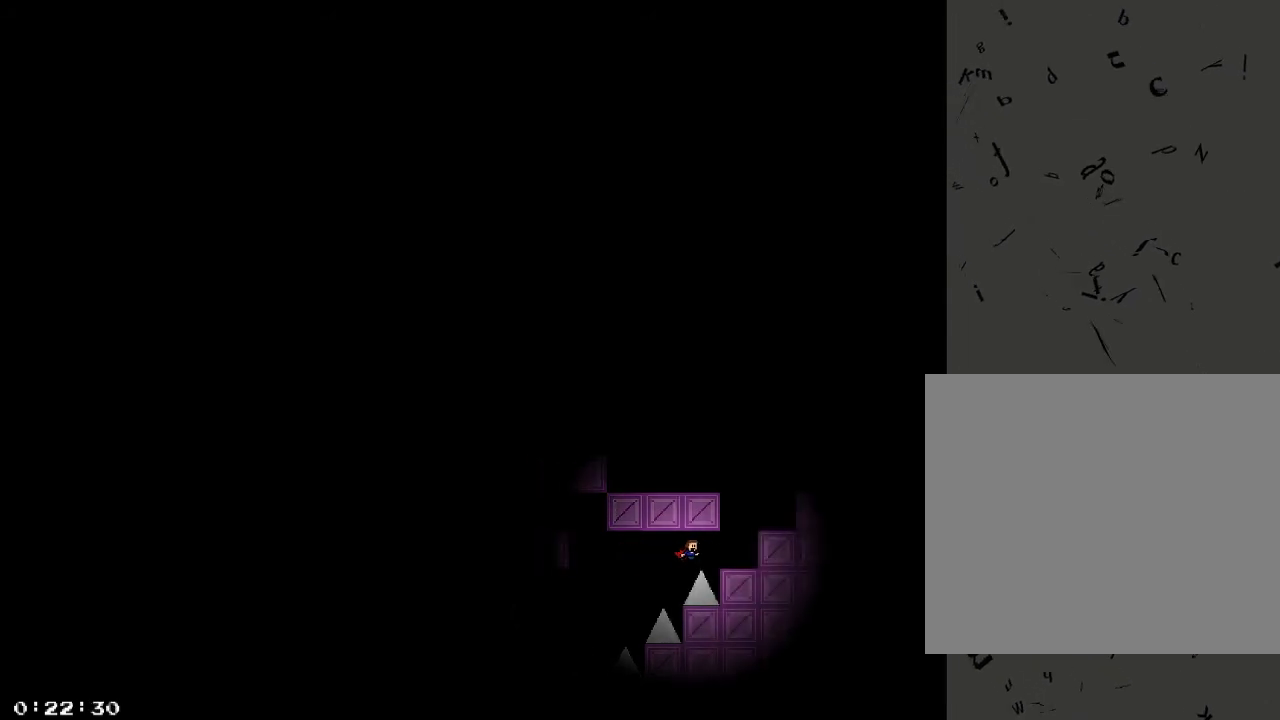
{"keys": ["d"], "events": [[40, "shift_r", "up"], [100, "shift_r", "down"], [140, "shift_r", "up"], [200, "shift_r", "down"], [240, "shift_r", "up"], [300, "shift_r", "down"], [340, "shift_r", "up"], [400, "shift_r", "down"], [440, "shift_r", "up"]]}
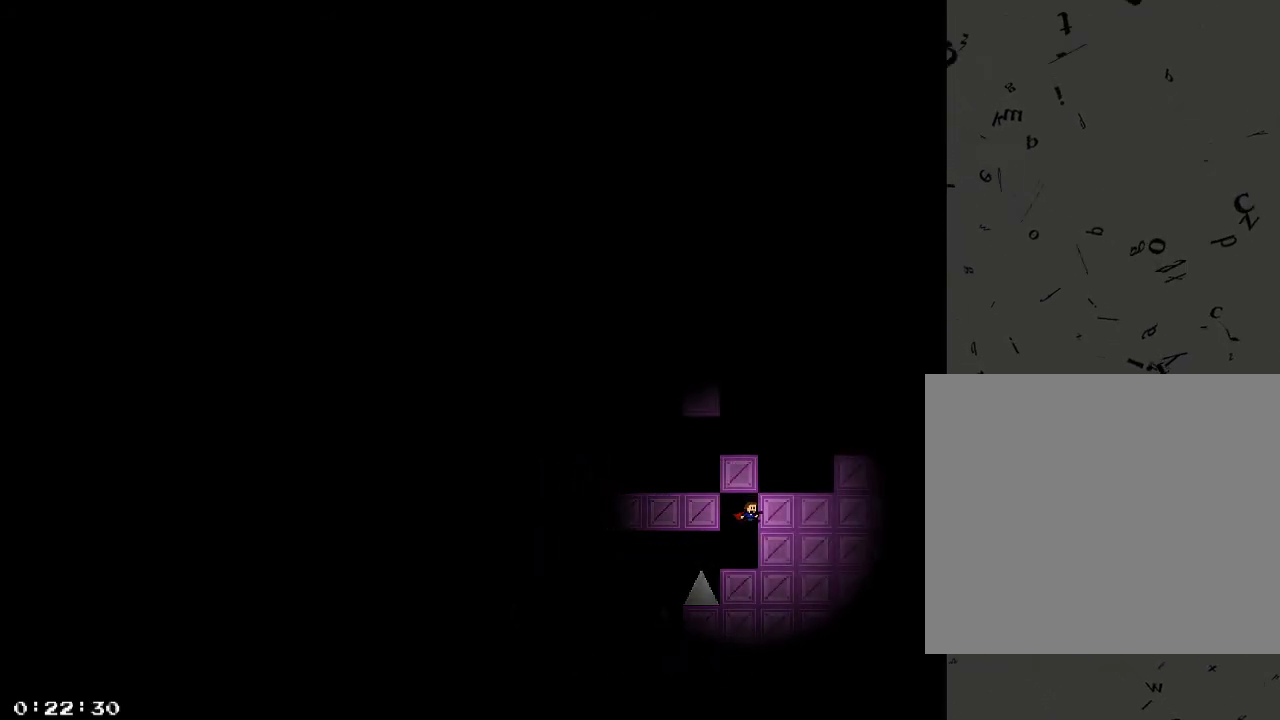
{"keys": [], "events": [[140, "shift_r", "down"], [220, "d", "up"], [280, "shift_r", "up"]]}
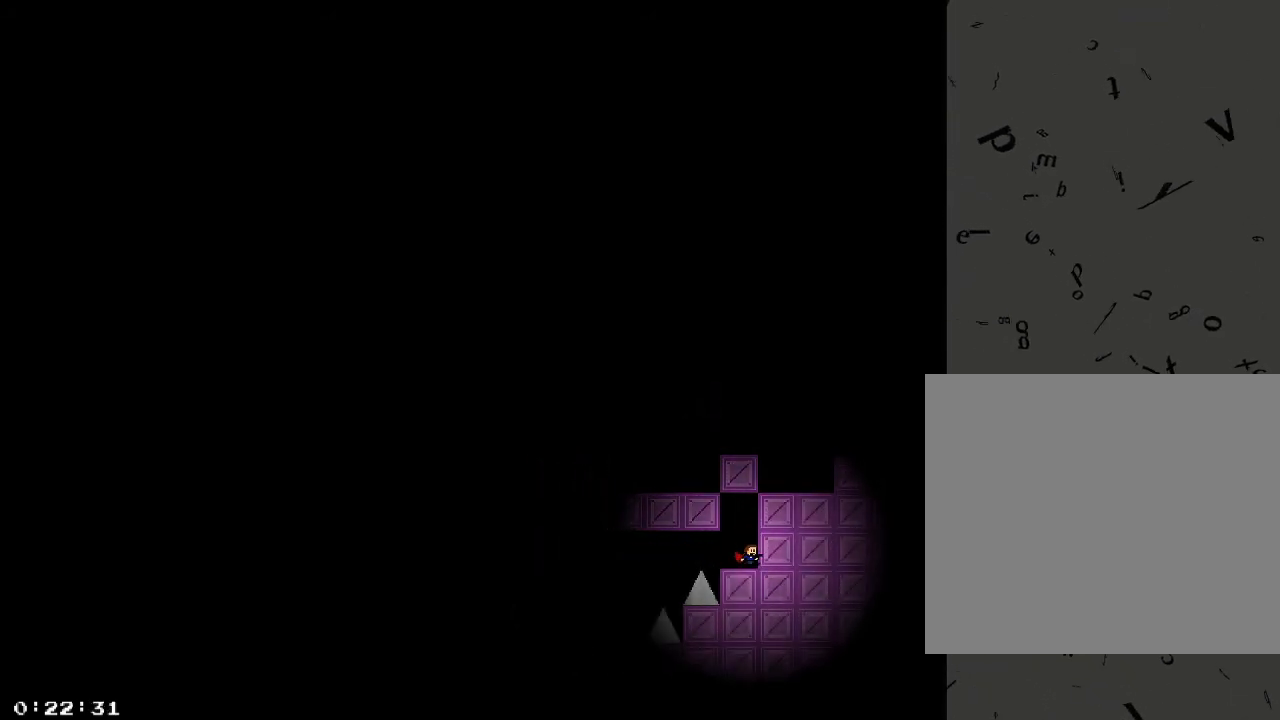
{"keys": ["d"], "events": [[280, "d", "down"], [320, "shift_r", "down"], [480, "shift_r", "up"]]}
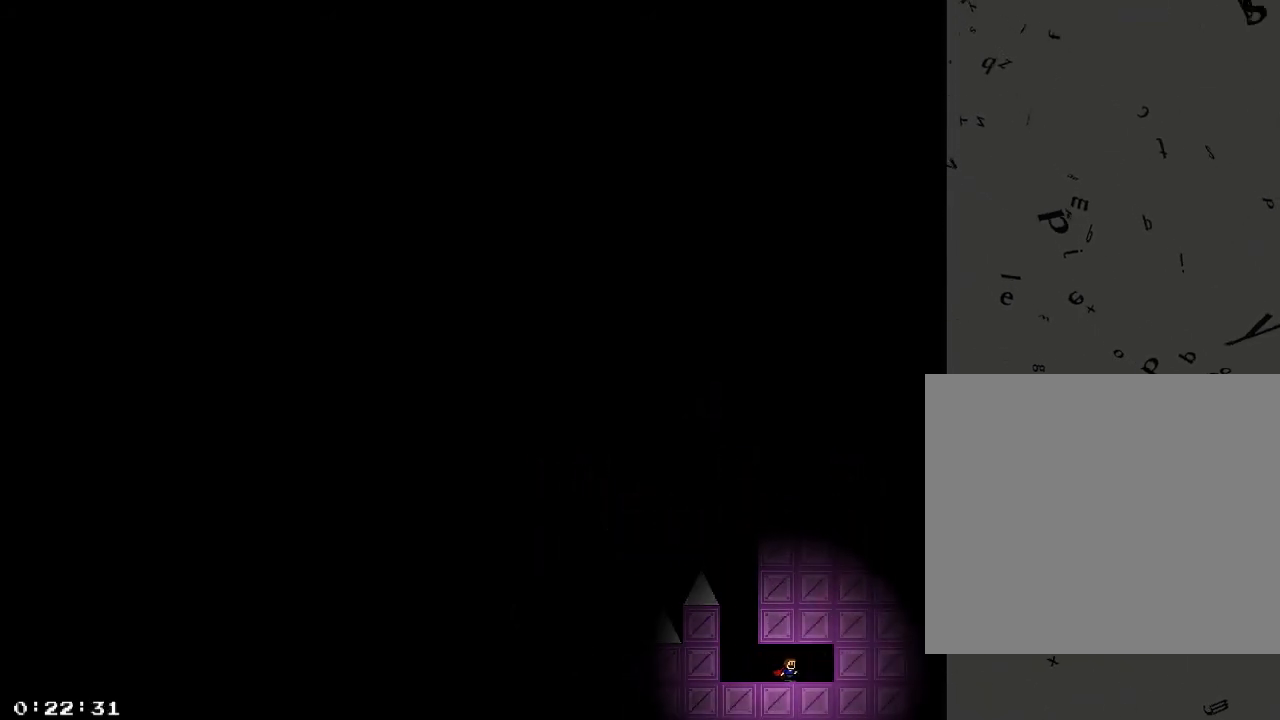
{"keys": ["d"], "events": [[180, "shift_r", "down"], [220, "shift_r", "up"], [260, "shift_r", "down"], [300, "shift_r", "up"], [380, "shift_r", "down"], [400, "shift_r", "up"], [460, "shift_r", "down"], [500, "shift_r", "up"]]}
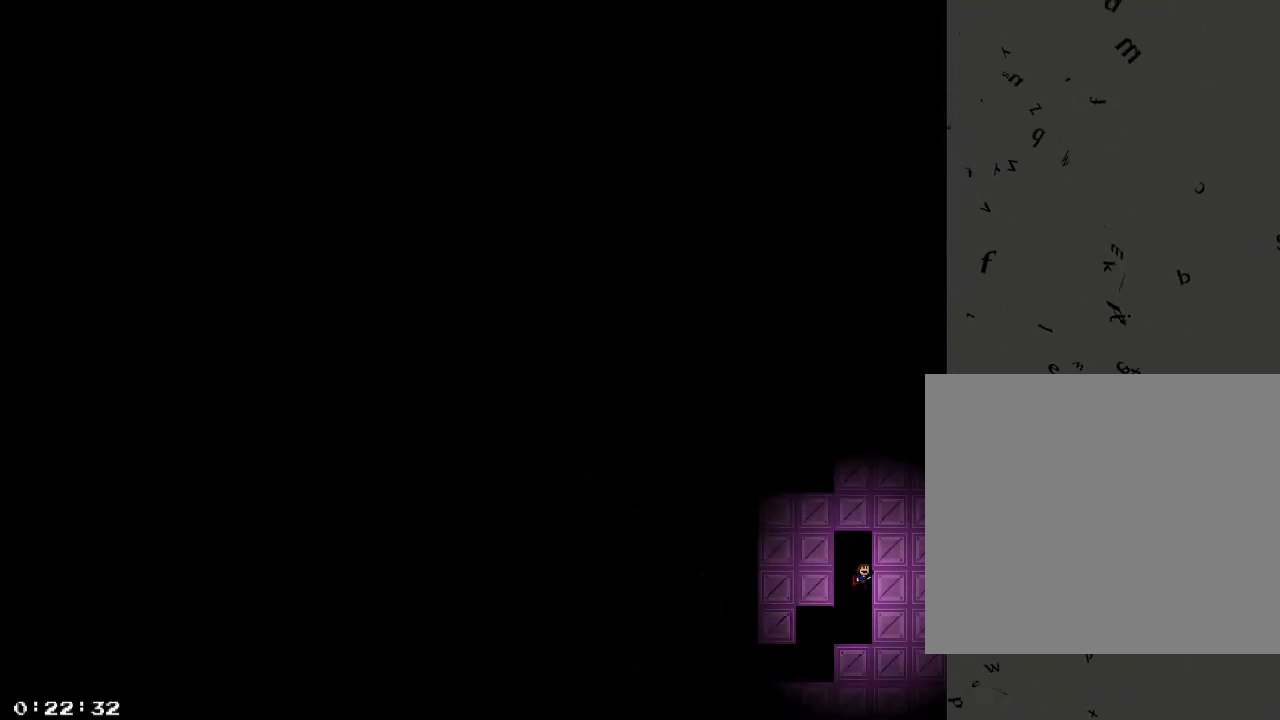
{"keys": ["a"], "events": [[60, "shift_r", "down"], [100, "shift_r", "up"], [140, "shift_r", "down"], [180, "shift_r", "up"], [240, "shift_r", "down"], [320, "shift_r", "up"], [360, "shift_r", "down"], [400, "shift_r", "up"], [440, "a", "down"], [480, "d", "up"]]}
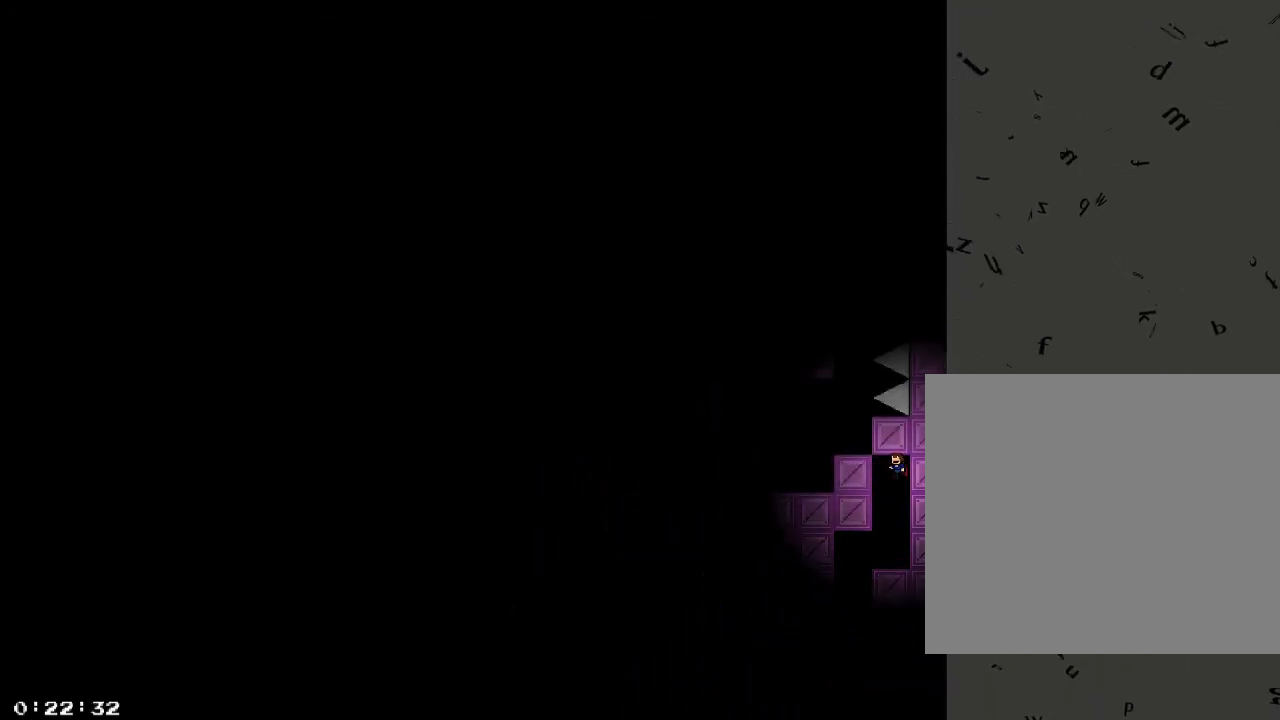
{"keys": ["a"], "events": [[260, "a", "up"], [280, "shift_r", "down"], [320, "shift_r", "up"], [340, "a", "down"]]}
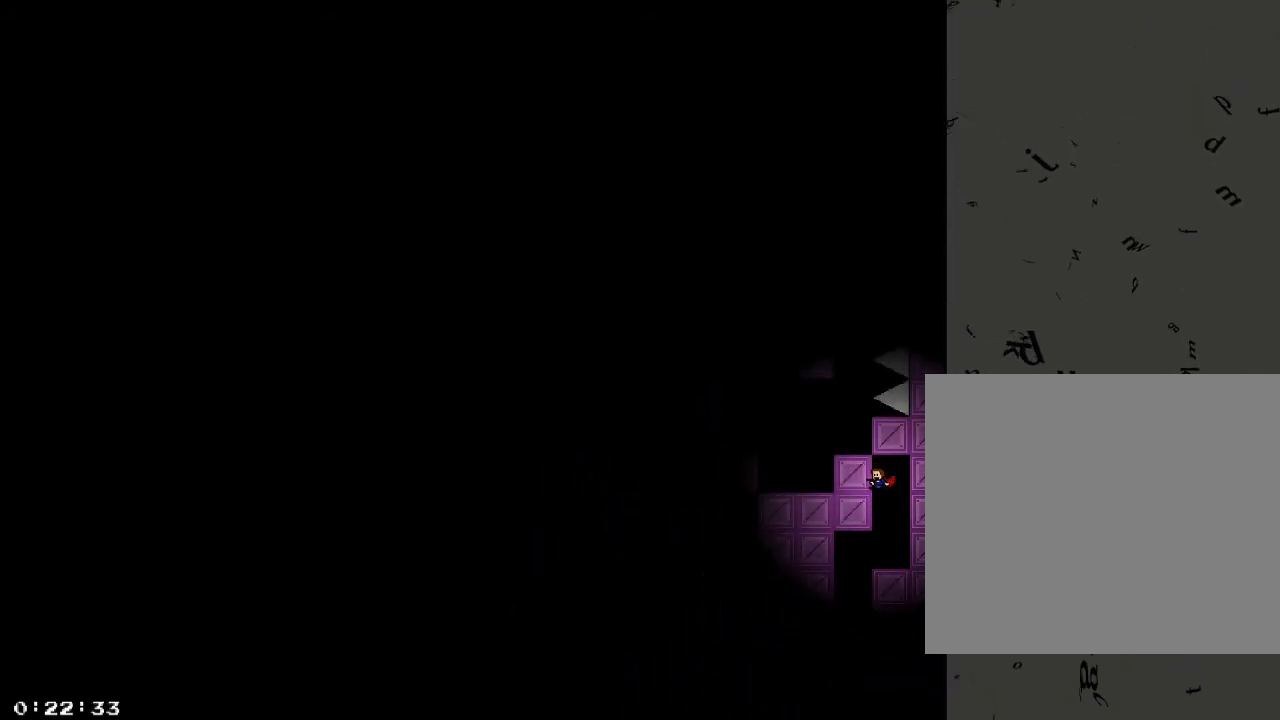
{"keys": ["d"], "events": [[80, "a", "up"], [160, "shift_r", "down"], [220, "a", "down"], [220, "shift_r", "up"], [360, "a", "up"], [480, "d", "down"]]}
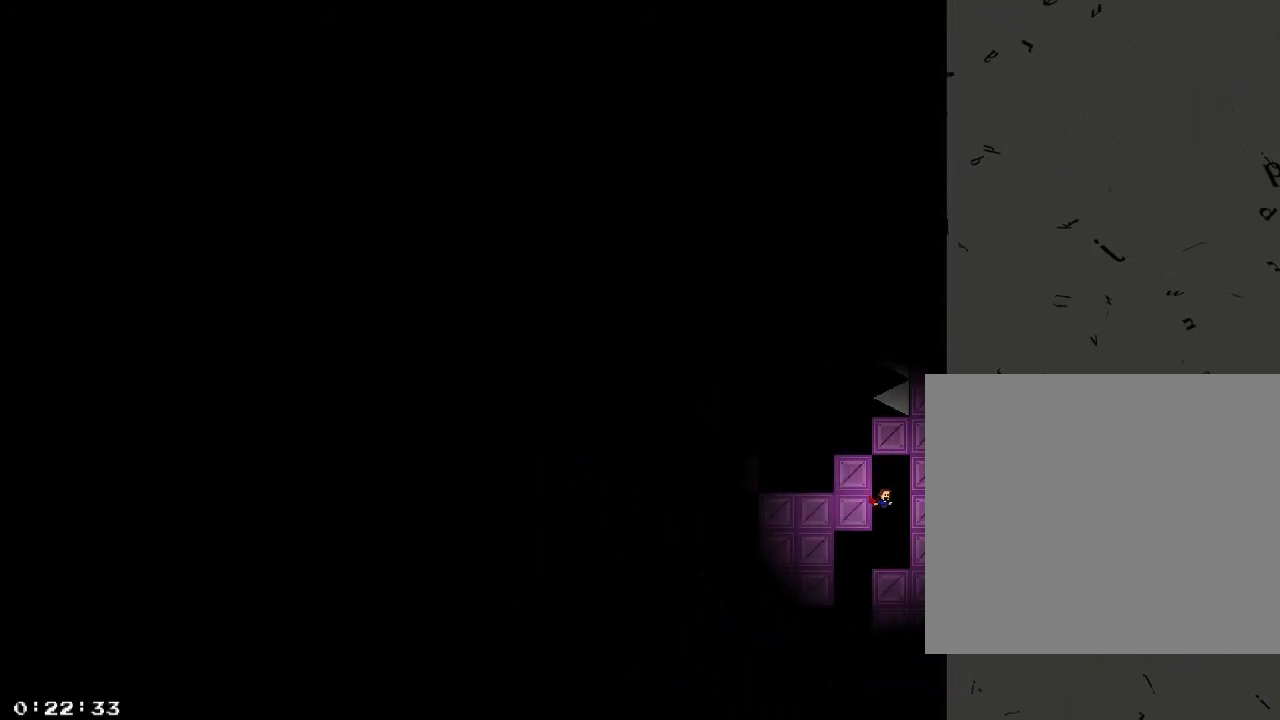
{"keys": ["a"], "events": [[220, "d", "up"], [340, "shift_r", "down"], [460, "a", "down"], [500, "shift_r", "up"]]}
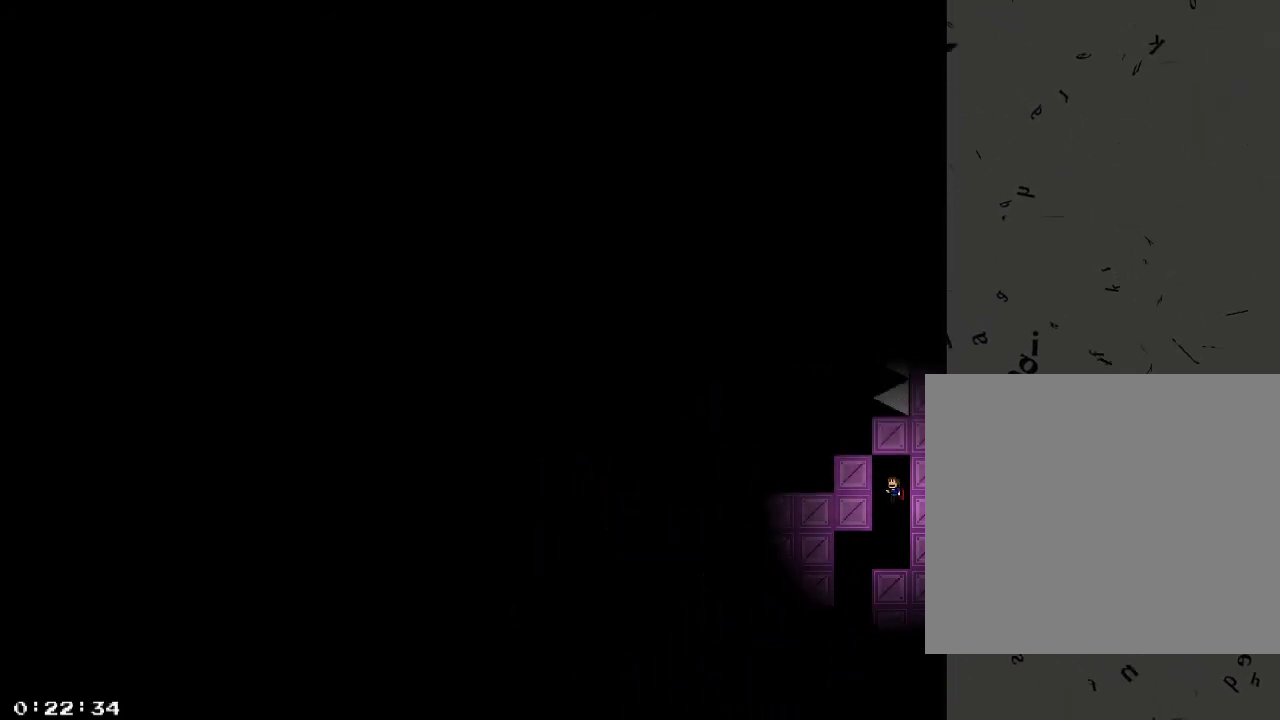
{"keys": ["a", "shift_r"], "events": [[500, "shift_r", "down"]]}
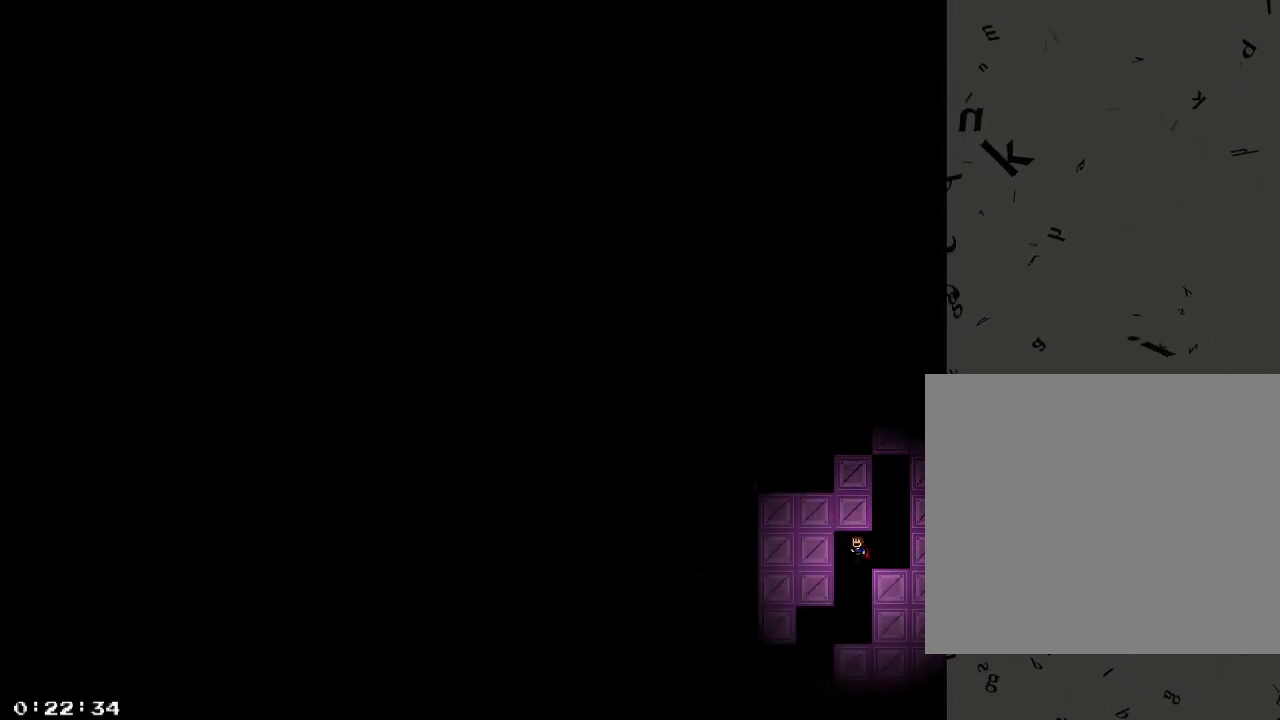
{"keys": ["shift_r"], "events": [[100, "shift_r", "up"], [160, "shift_r", "down"], [220, "shift_r", "up"], [440, "shift_r", "down"], [460, "a", "up"]]}
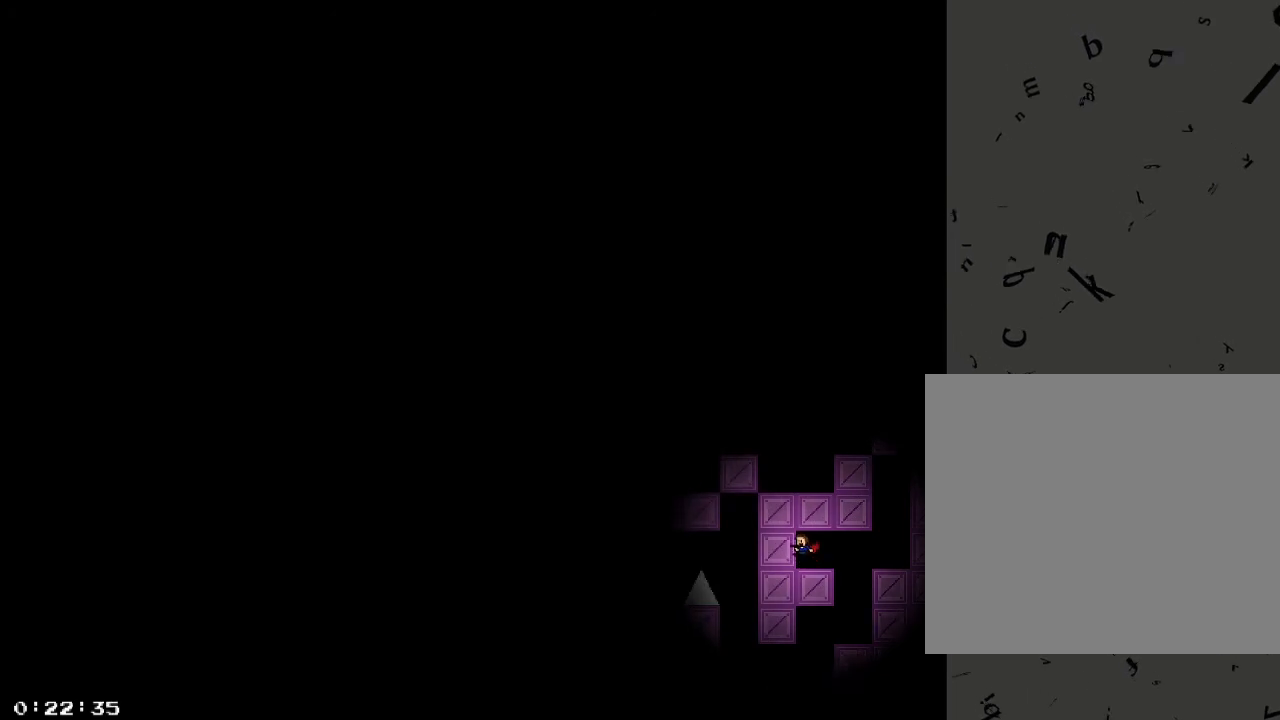
{"keys": ["a", "shift_r"], "events": [[140, "shift_r", "up"], [280, "d", "down"], [360, "a", "down"], [360, "shift_r", "down"], [380, "d", "up"], [420, "shift_r", "up"], [480, "shift_r", "down"]]}
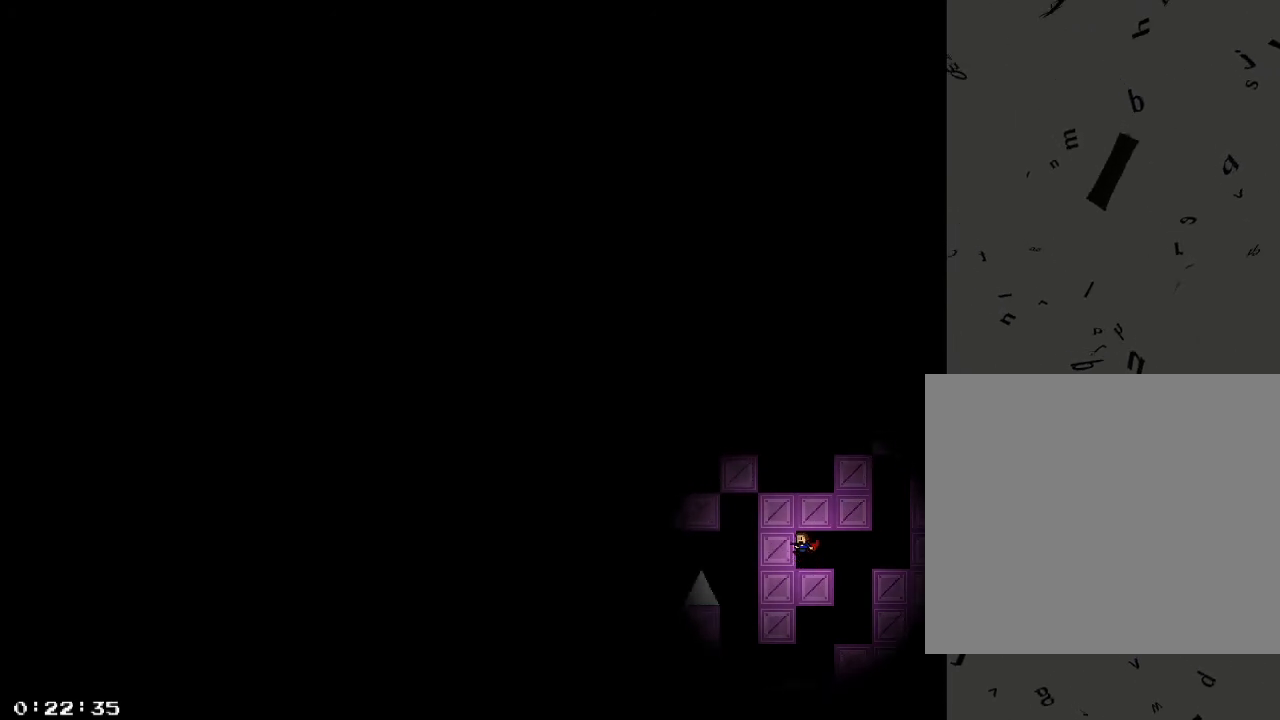
{"keys": ["d"], "events": [[40, "d", "down"], [60, "a", "up"], [60, "shift_r", "up"], [300, "a", "down"], [300, "d", "up"], [460, "d", "down"], [500, "a", "up"]]}
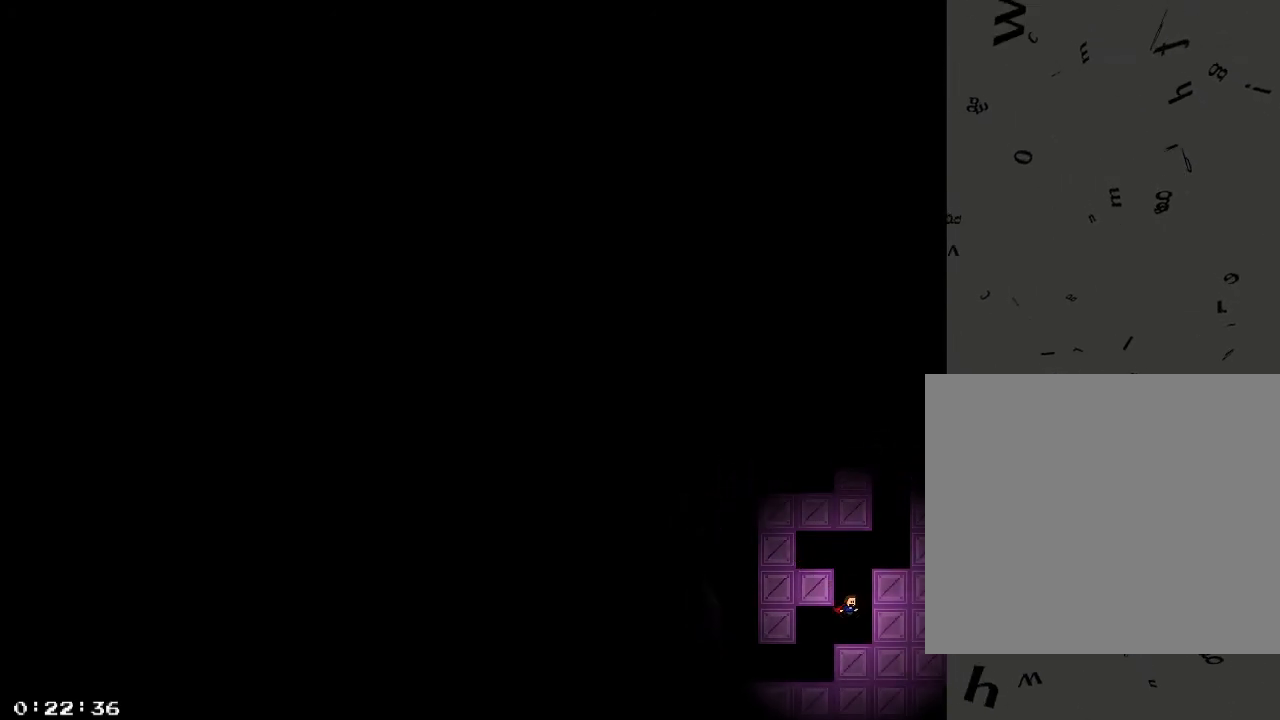
{"keys": ["a"], "events": [[440, "a", "down"], [440, "d", "up"]]}
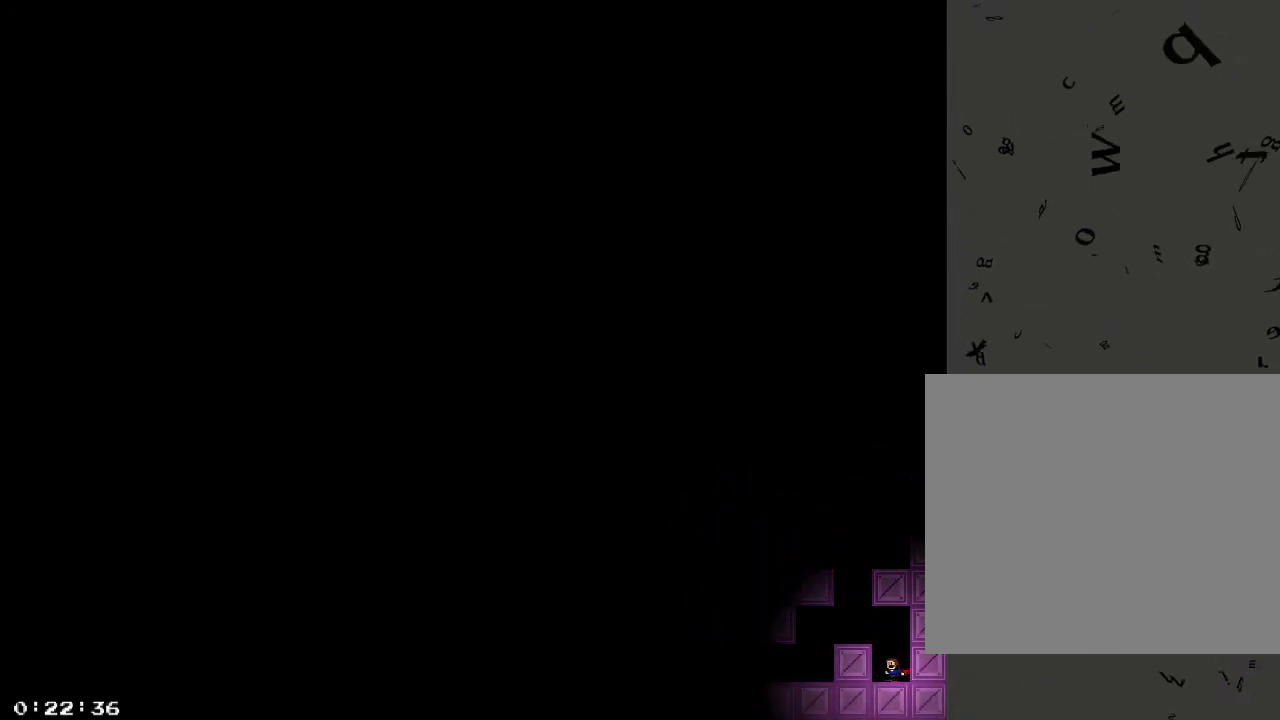
{"keys": ["shift_r"], "events": [[20, "shift_r", "down"], [60, "d", "down"], [80, "a", "up"], [140, "a", "down"], [160, "d", "up"], [220, "shift_r", "up"], [300, "shift_r", "down"], [360, "shift_r", "up"], [380, "a", "up"], [420, "shift_r", "down"]]}
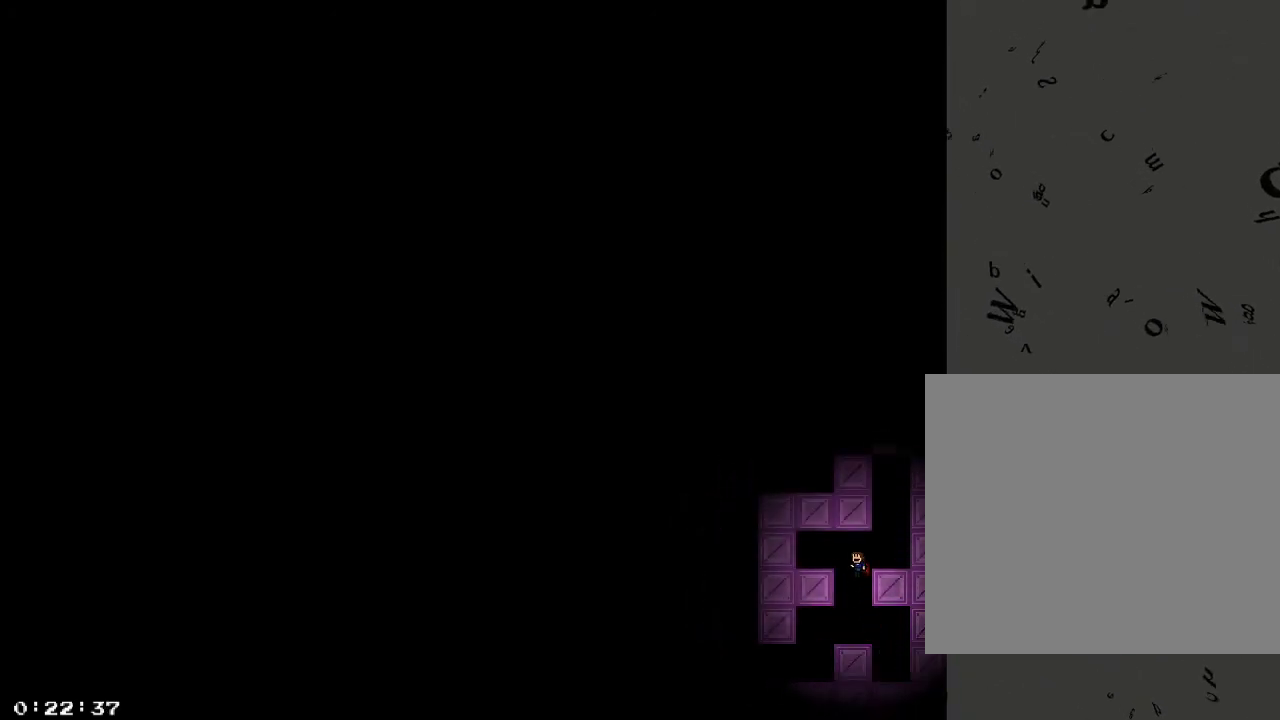
{"keys": ["a"], "events": [[20, "shift_r", "up"], [40, "d", "down"], [80, "shift_r", "down"], [220, "shift_r", "up"], [300, "a", "down"], [320, "d", "up"], [320, "shift_r", "down"], [460, "shift_r", "up"]]}
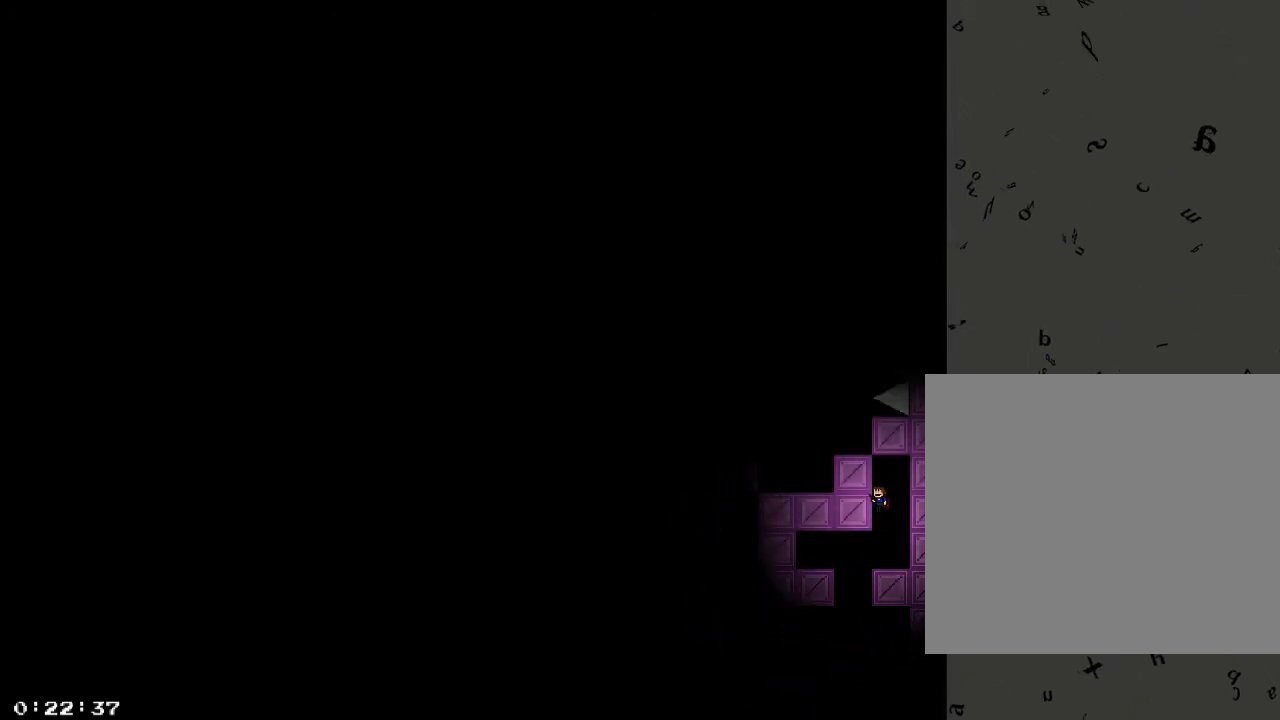
{"keys": [], "events": [[40, "shift_r", "down"], [160, "a", "up"], [160, "d", "down"], [180, "shift_r", "up"], [380, "d", "up"]]}
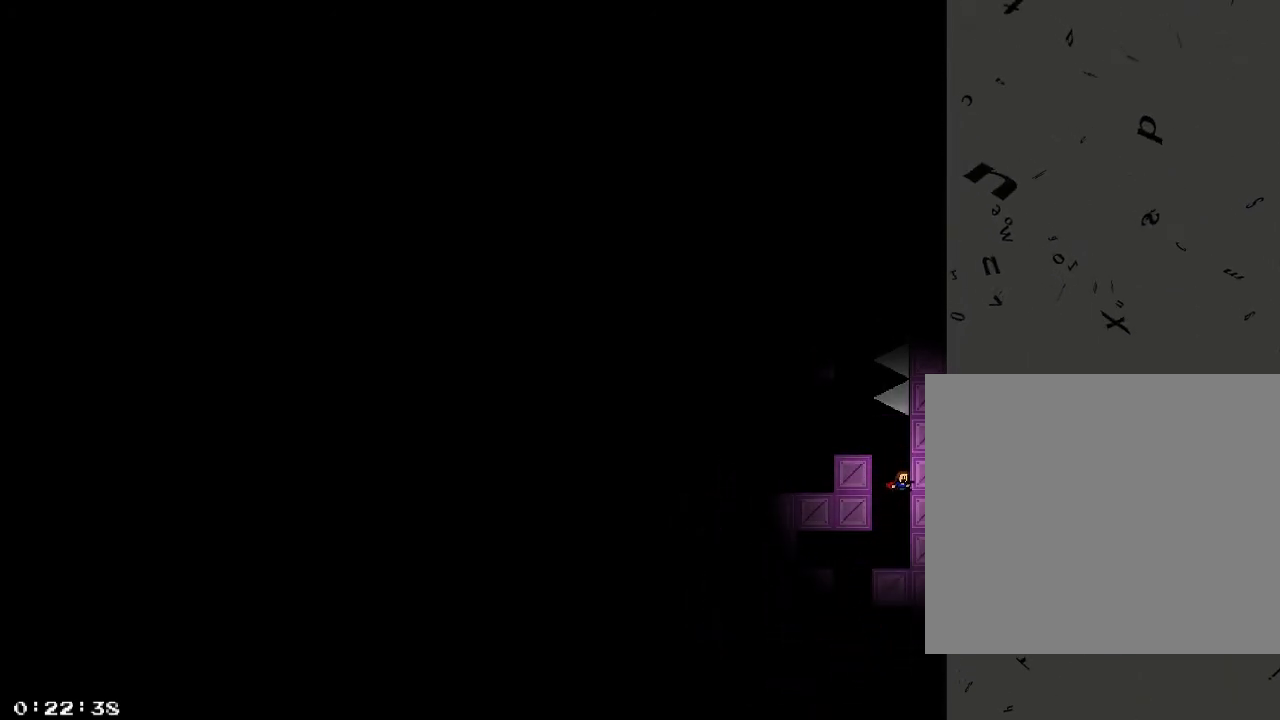
{"keys": ["a"], "events": [[160, "a", "down"], [260, "shift_r", "down"], [300, "a", "up"], [460, "shift_r", "up"], [480, "a", "down"]]}
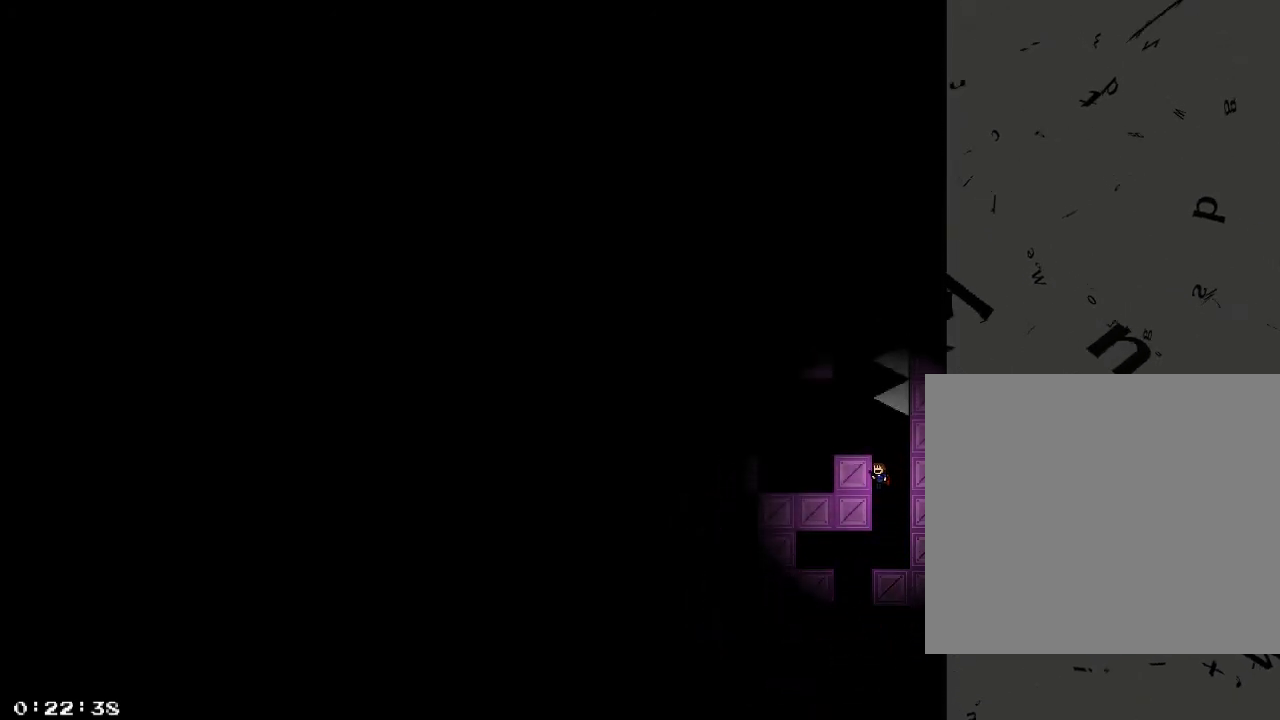
{"keys": ["shift_r"], "events": [[60, "shift_r", "down"], [120, "shift_r", "up"], [380, "a", "up"], [420, "shift_r", "down"]]}
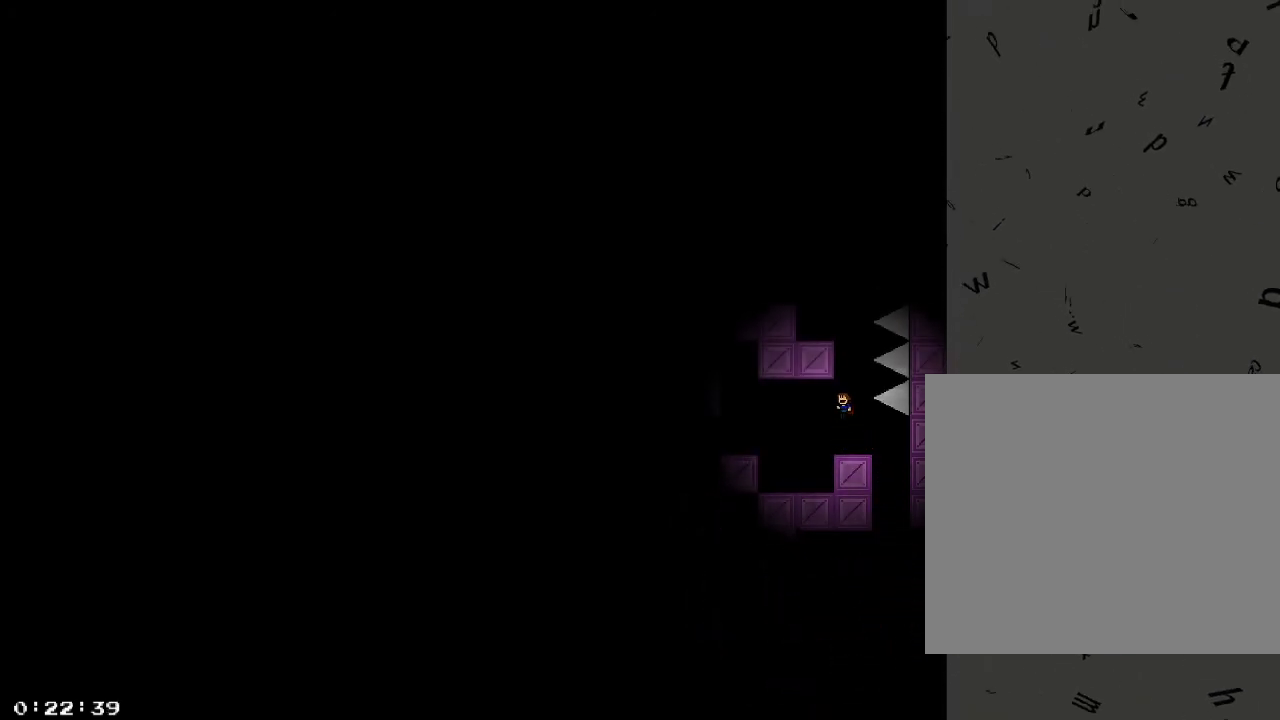
{"keys": ["a", "shift_r"], "events": [[20, "shift_r", "up"], [120, "shift_r", "down"], [180, "shift_r", "up"], [240, "shift_r", "down"], [320, "a", "down"], [380, "shift_r", "up"], [460, "shift_r", "down"]]}
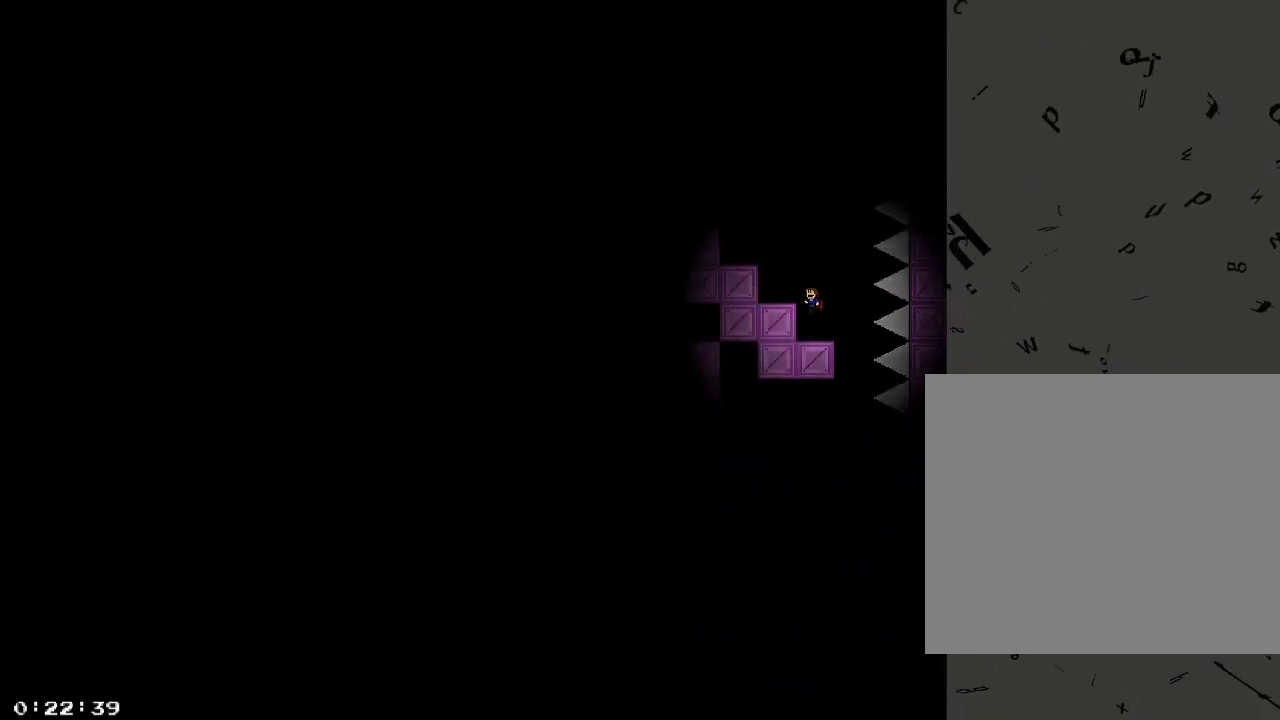
{"keys": ["a"], "events": [[40, "shift_r", "up"], [160, "shift_r", "down"], [200, "a", "up"], [220, "shift_r", "up"], [300, "shift_r", "down"], [340, "shift_r", "up"], [460, "a", "down"]]}
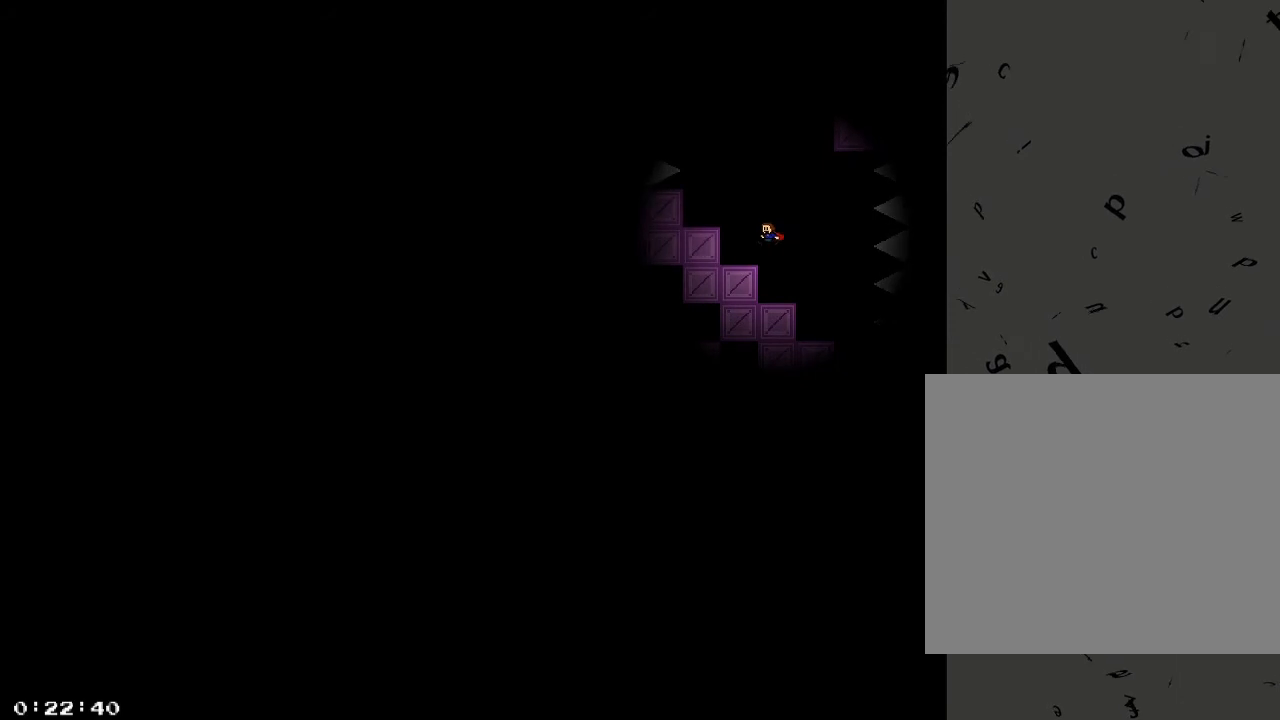
{"keys": ["shift_r"], "events": [[40, "a", "up"], [100, "shift_r", "down"], [160, "shift_r", "up"], [240, "a", "down"], [240, "shift_r", "down"], [320, "shift_r", "up"], [340, "a", "up"], [500, "shift_r", "down"]]}
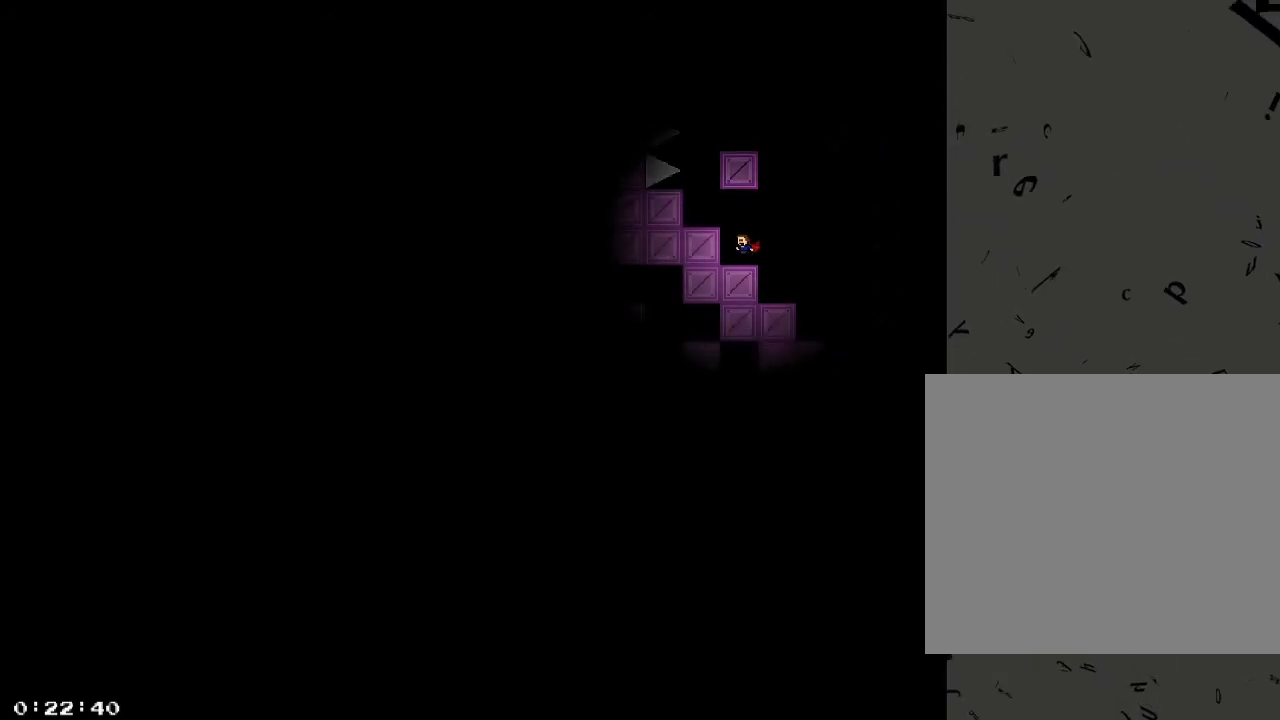
{"keys": ["shift_r"], "events": [[20, "a", "down"], [60, "shift_r", "up"], [140, "shift_r", "down"], [200, "a", "up"], [240, "shift_r", "up"], [440, "shift_r", "down"]]}
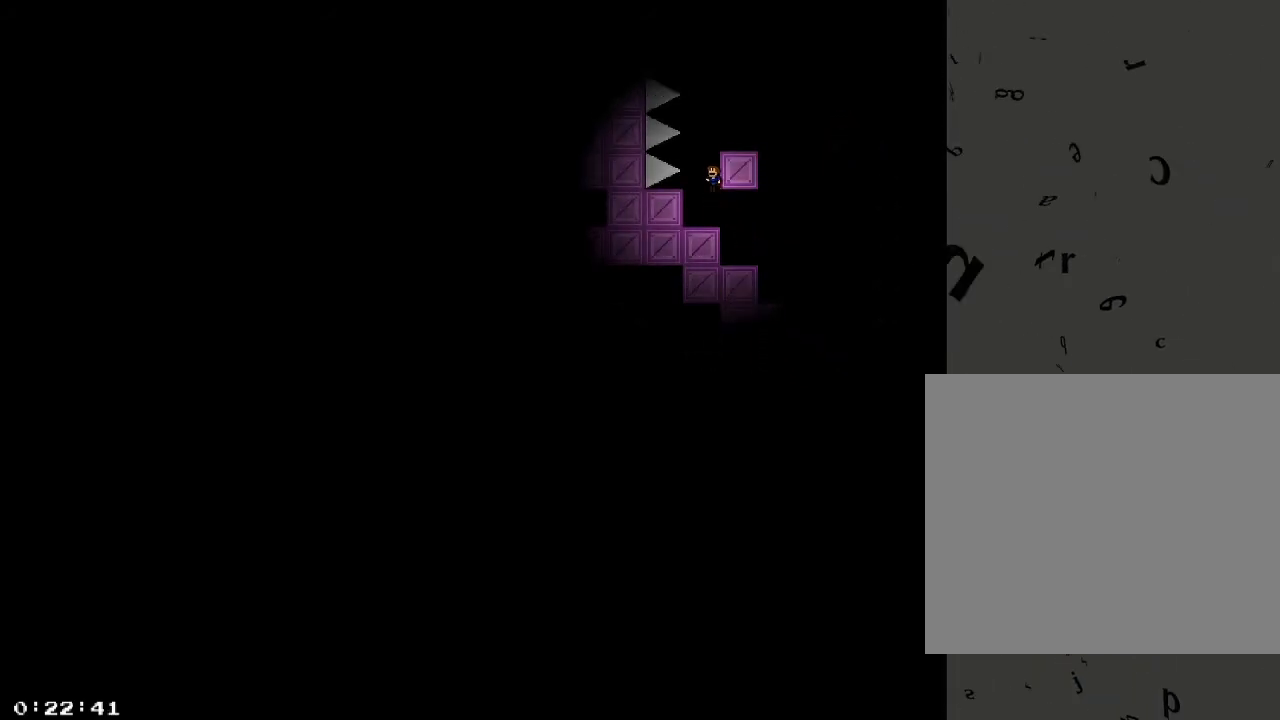
{"keys": [], "events": [[60, "shift_r", "up"], [120, "shift_r", "down"], [220, "d", "down"], [260, "shift_r", "up"], [400, "d", "up"]]}
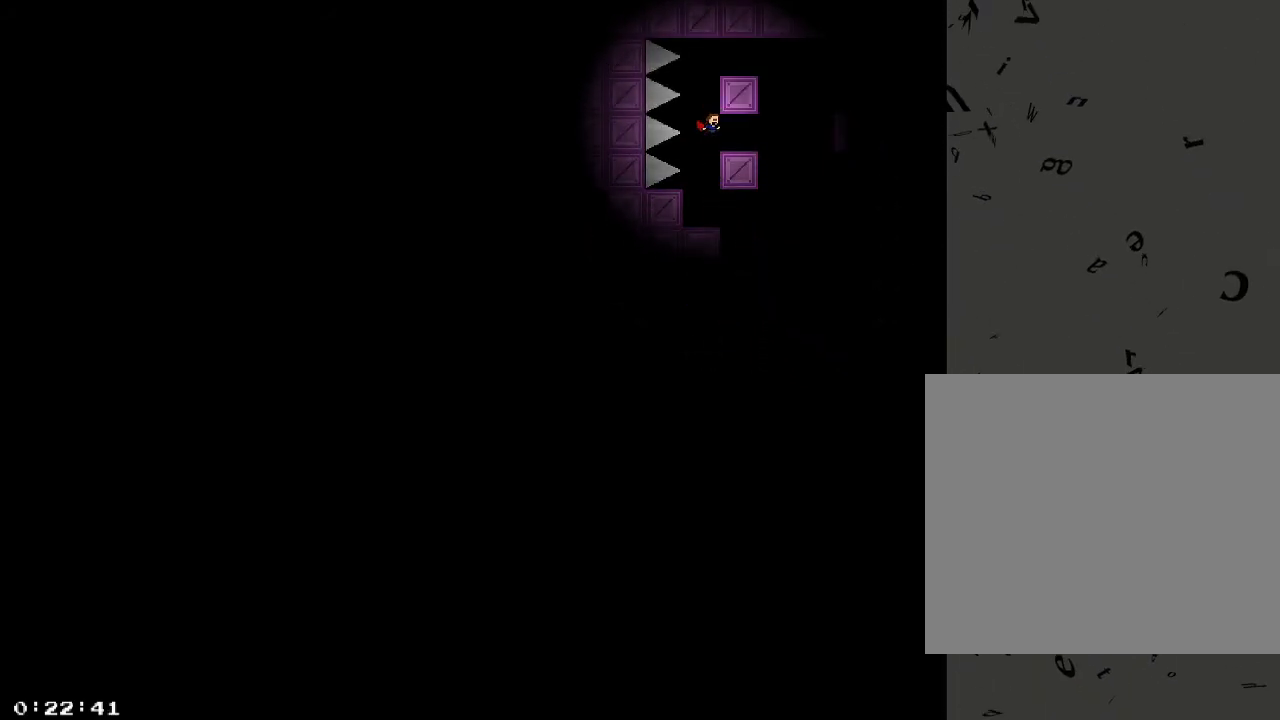
{"keys": ["d"], "events": [[20, "shift_r", "down"], [40, "d", "down"], [280, "shift_r", "up"]]}